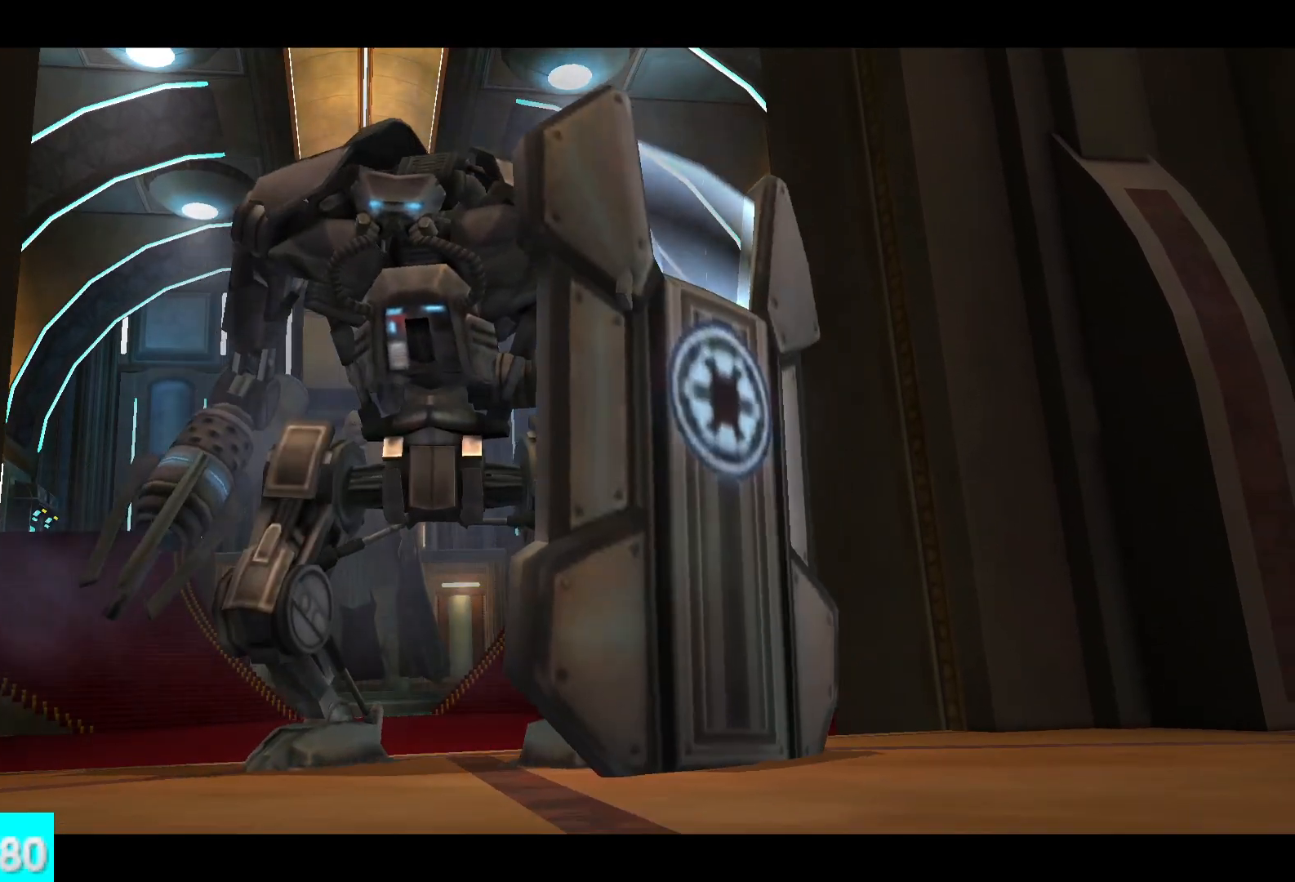
Gameplay with a controller (Xbox layout); each line is a JSON object with the inputs held at the frame after it. "button_events" lists button changes between this image and that frame as [ms after this image, input, new state], when the widget could be followed in between (sticks are given only as held states).
{"buttons": [], "left_stick": "up", "right_stick": "center", "button_events": []}
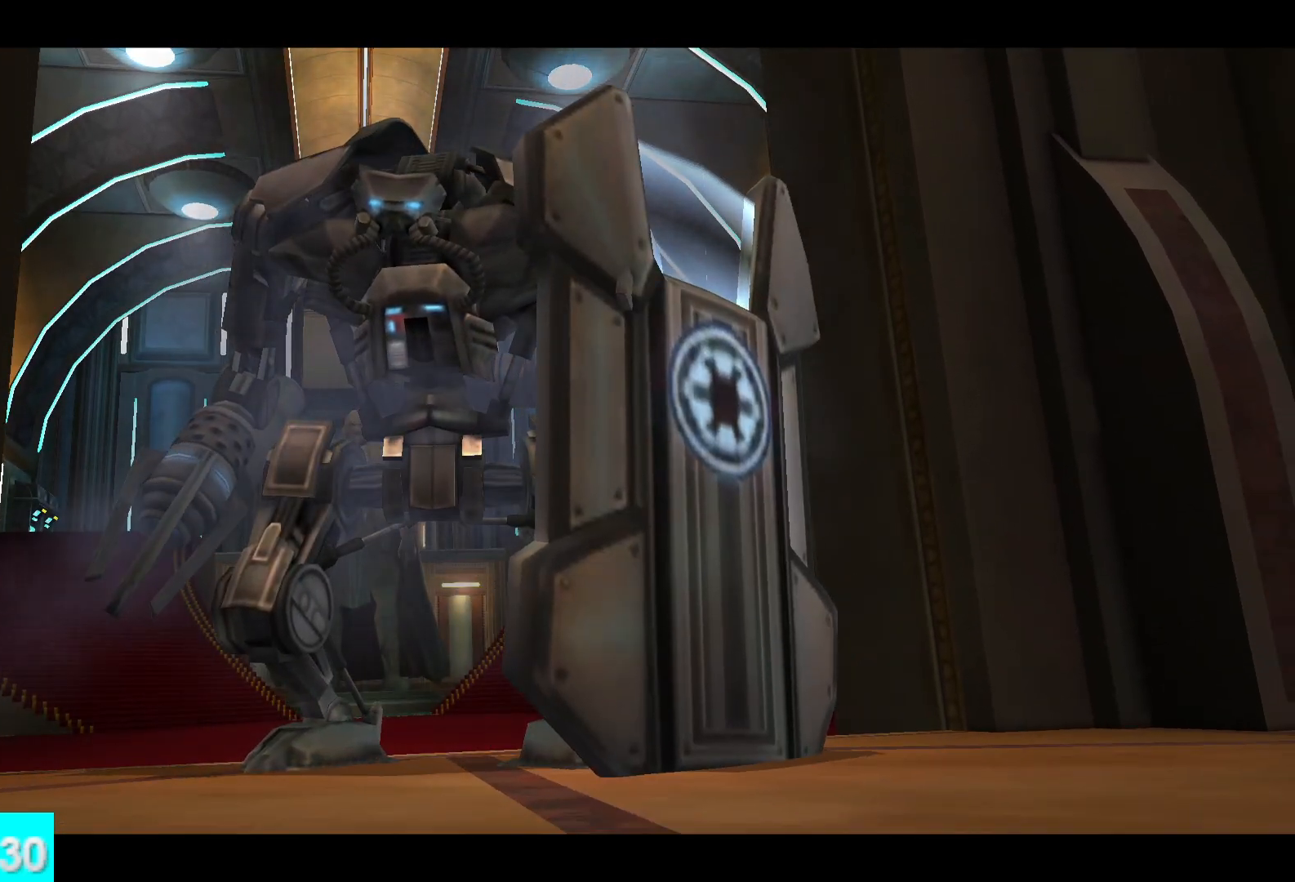
{"buttons": [], "left_stick": "up", "right_stick": "center", "button_events": []}
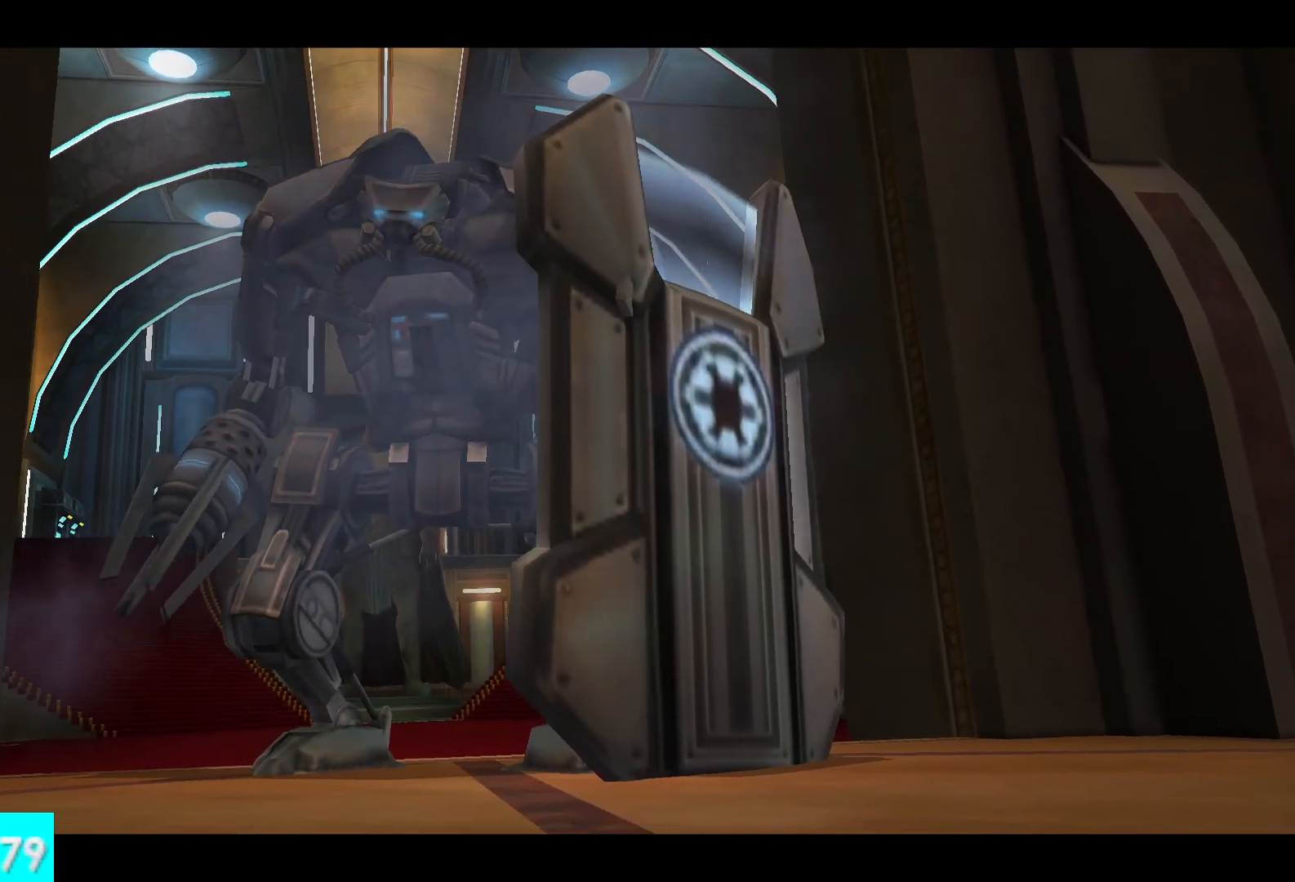
{"buttons": [], "left_stick": "center", "right_stick": "center", "button_events": []}
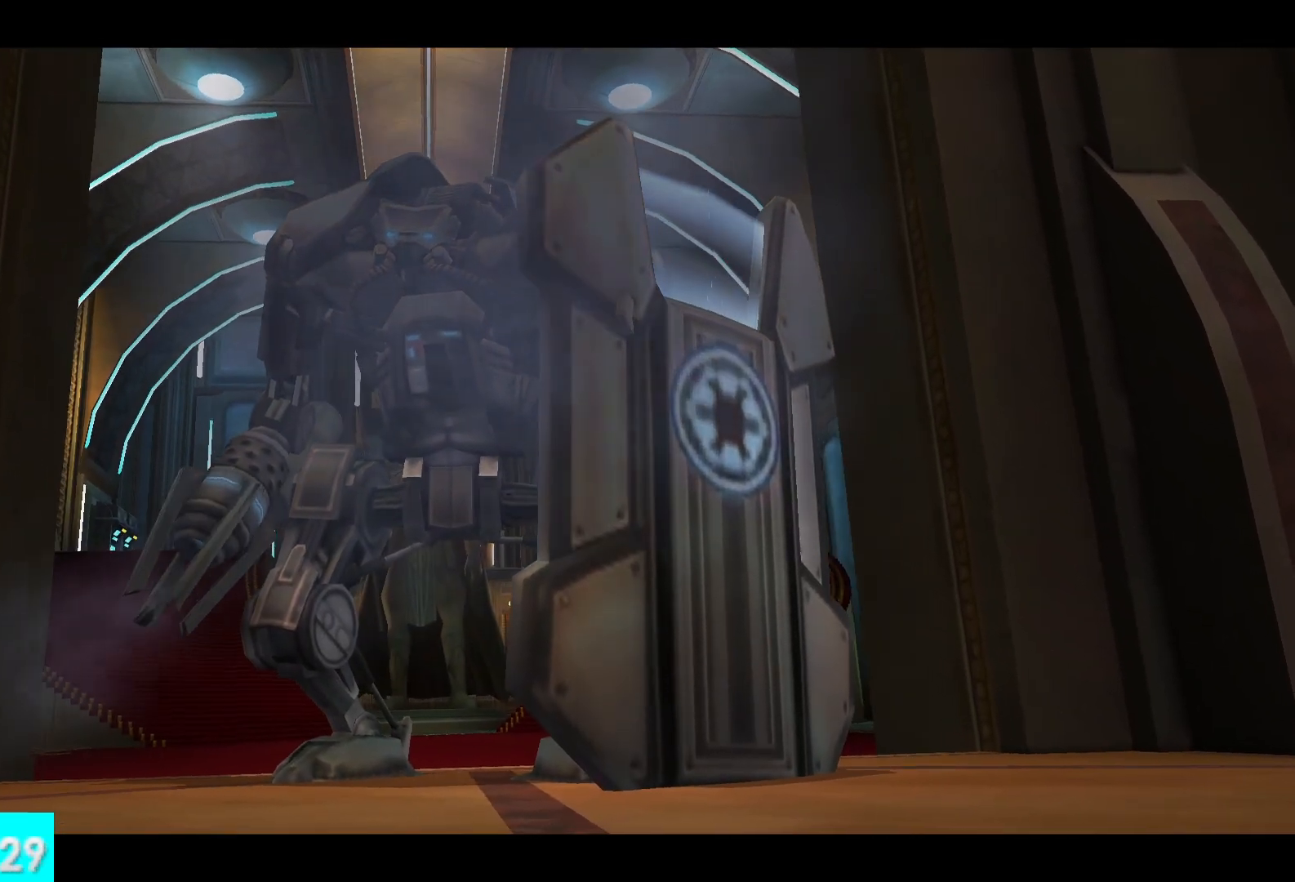
{"buttons": [], "left_stick": "center", "right_stick": "center", "button_events": []}
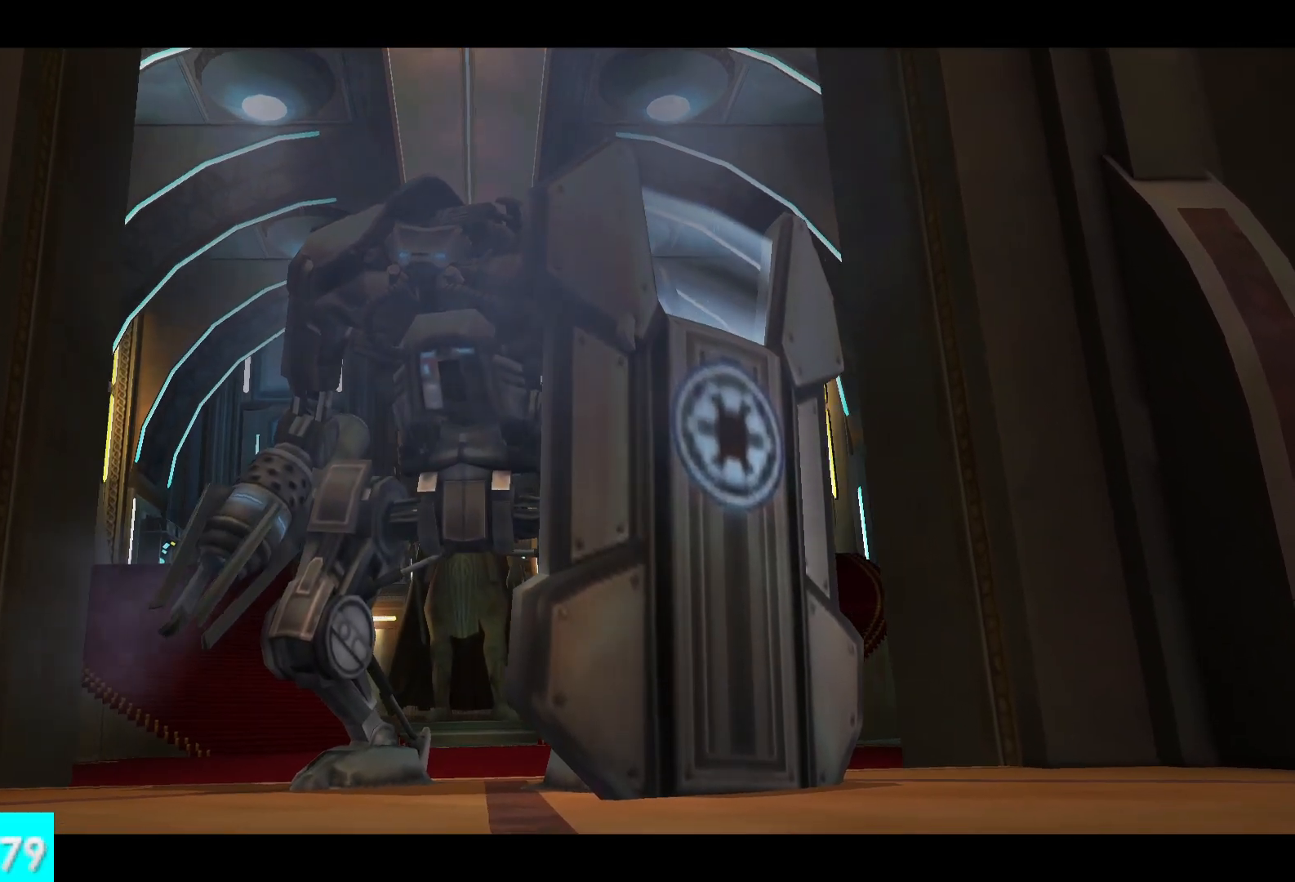
{"buttons": [], "left_stick": "center", "right_stick": "center", "button_events": []}
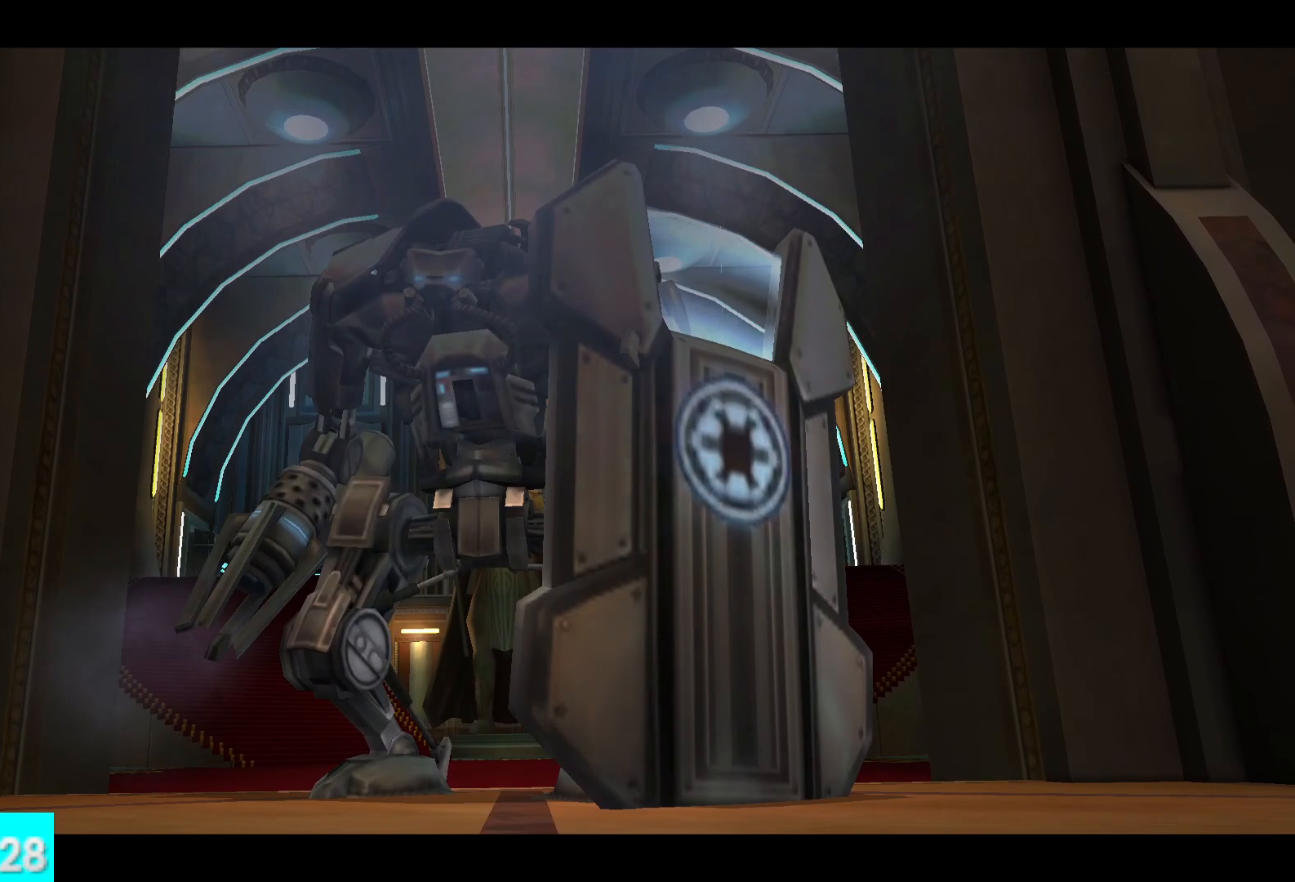
{"buttons": [], "left_stick": "center", "right_stick": "center", "button_events": []}
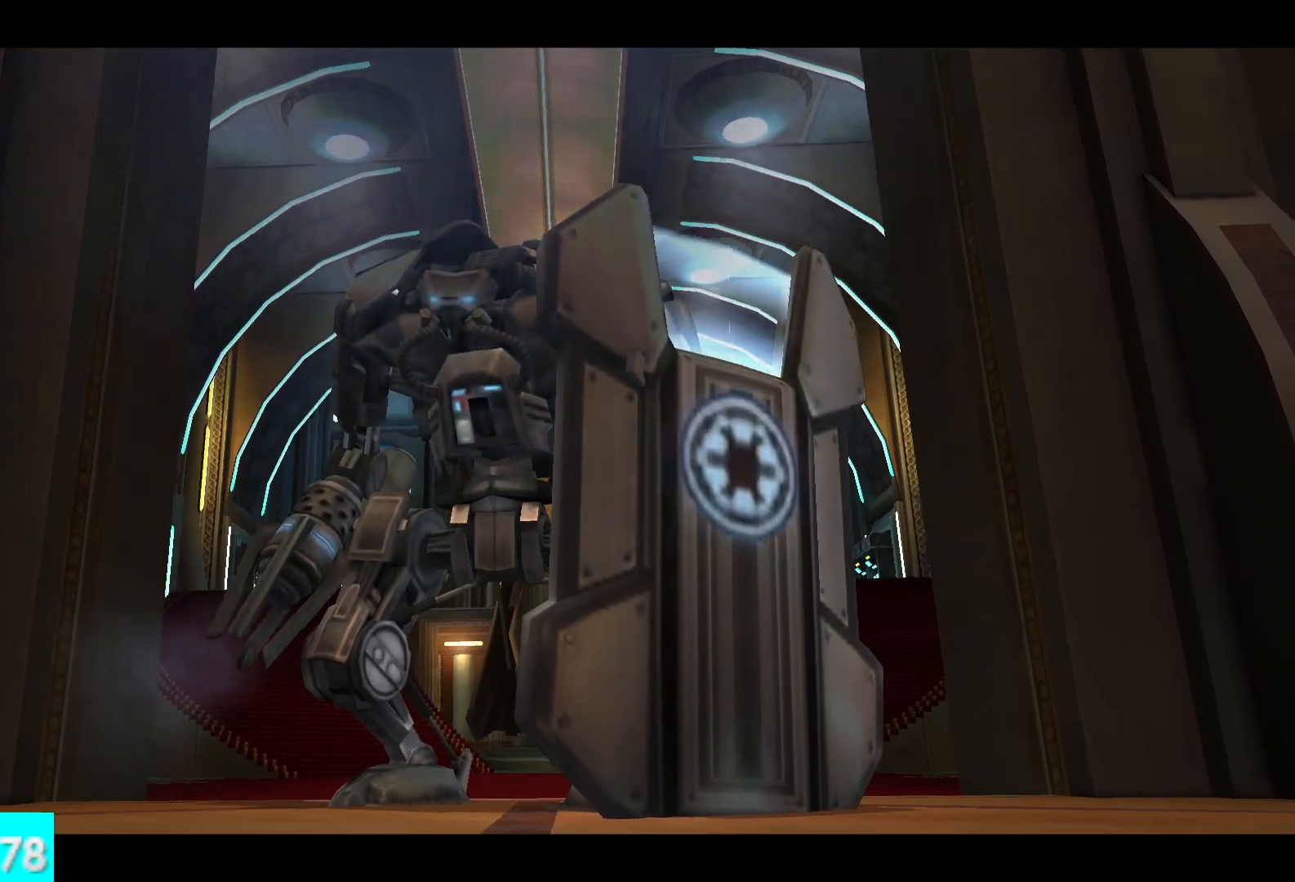
{"buttons": [], "left_stick": "center", "right_stick": "center", "button_events": []}
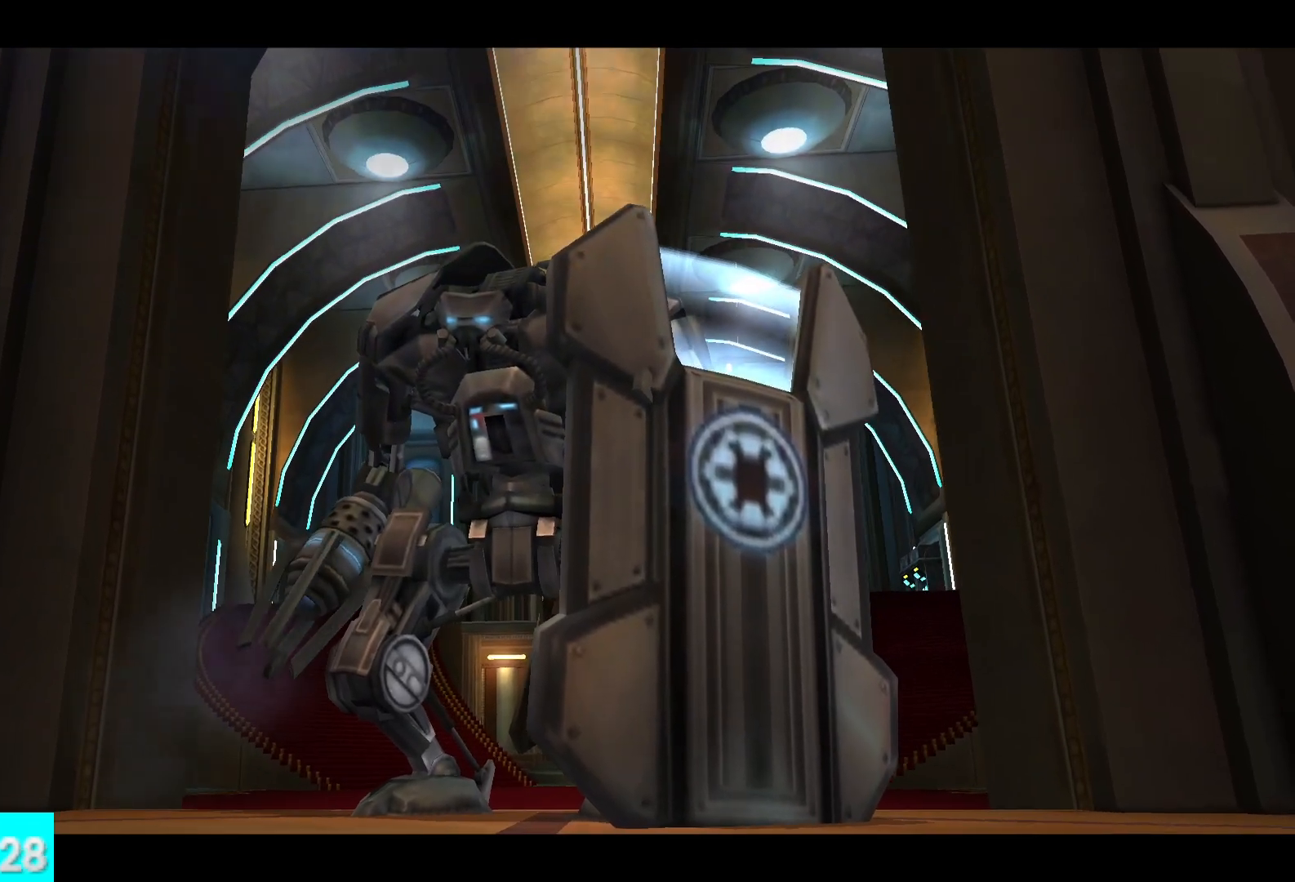
{"buttons": [], "left_stick": "center", "right_stick": "center", "button_events": []}
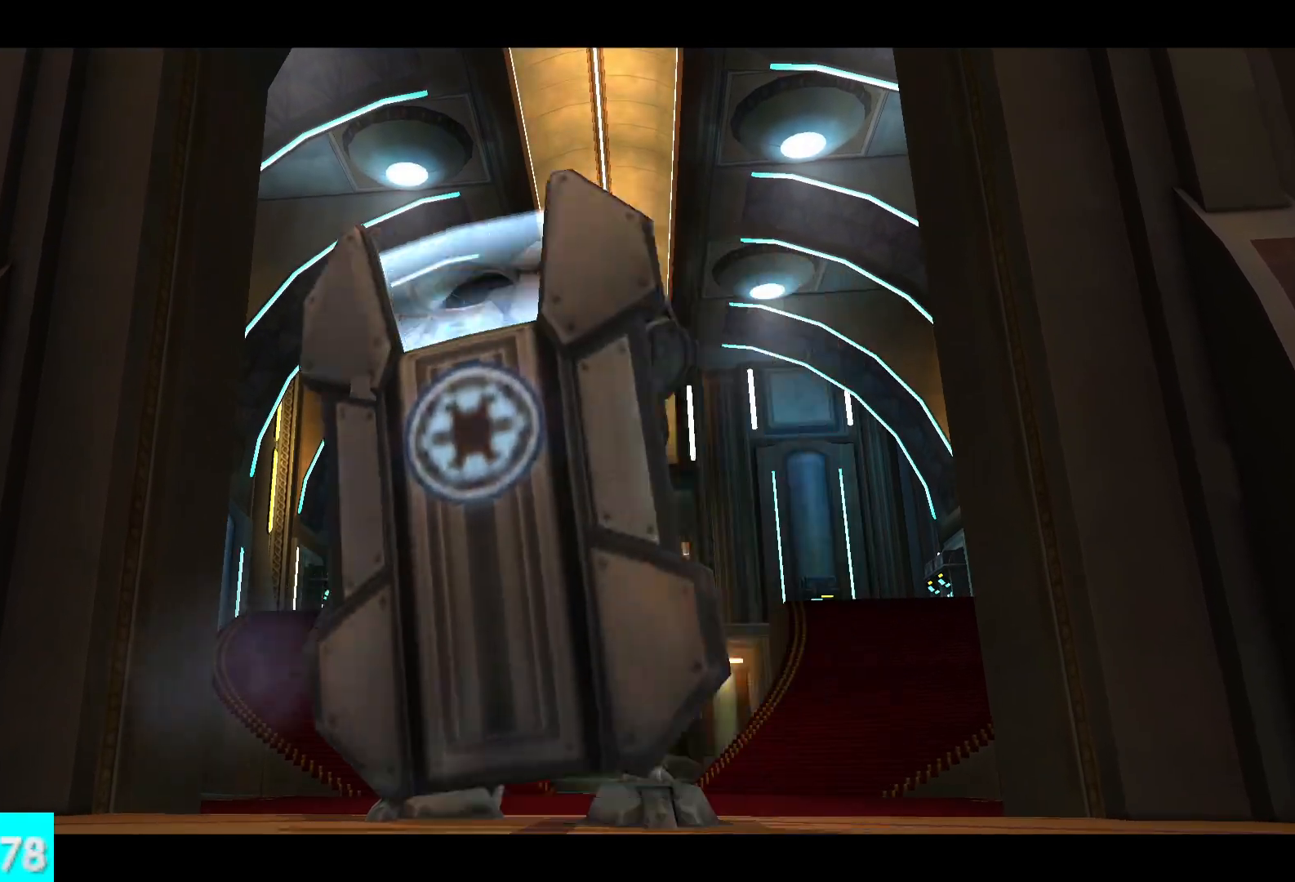
{"buttons": [], "left_stick": "center", "right_stick": "center", "button_events": []}
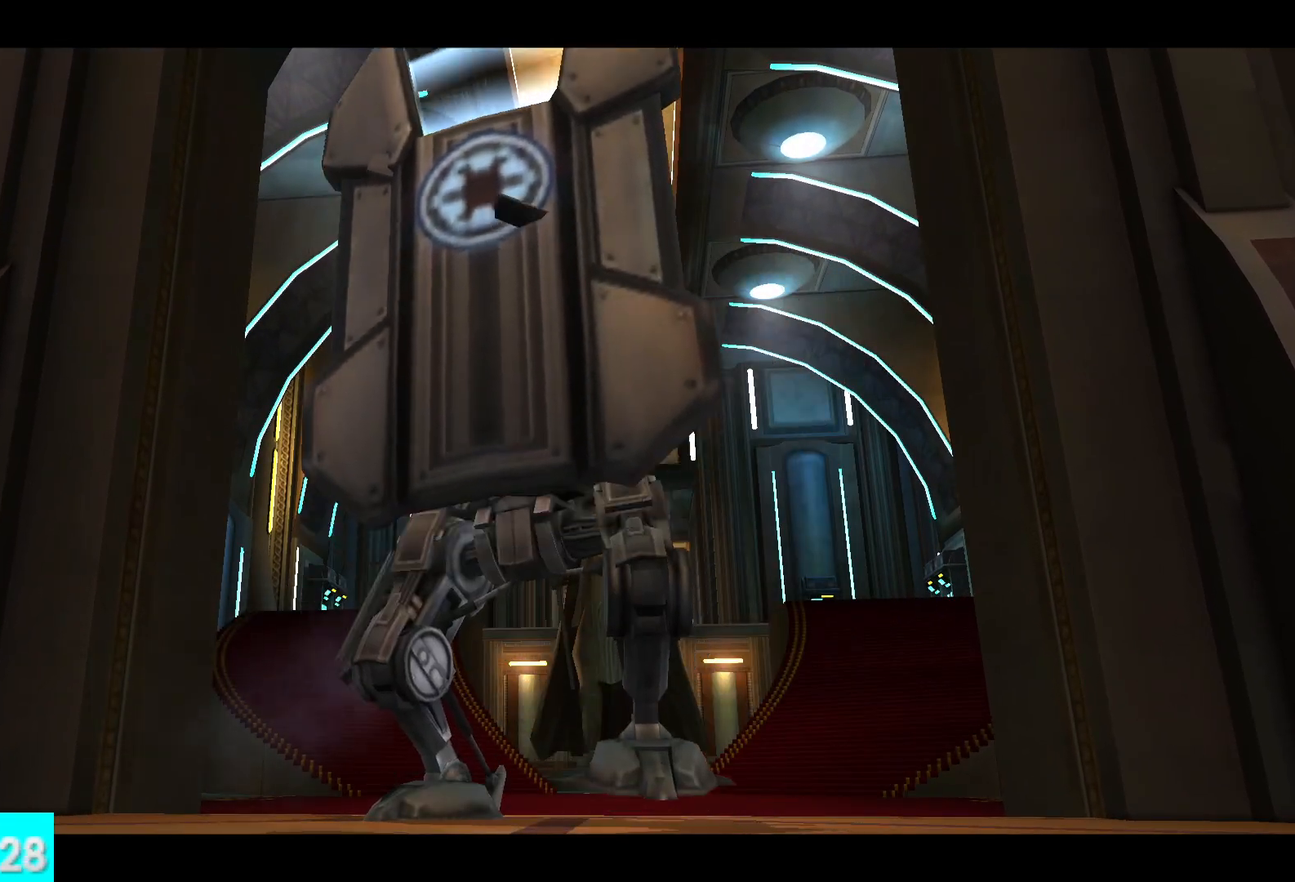
{"buttons": [], "left_stick": "up", "right_stick": "center", "button_events": []}
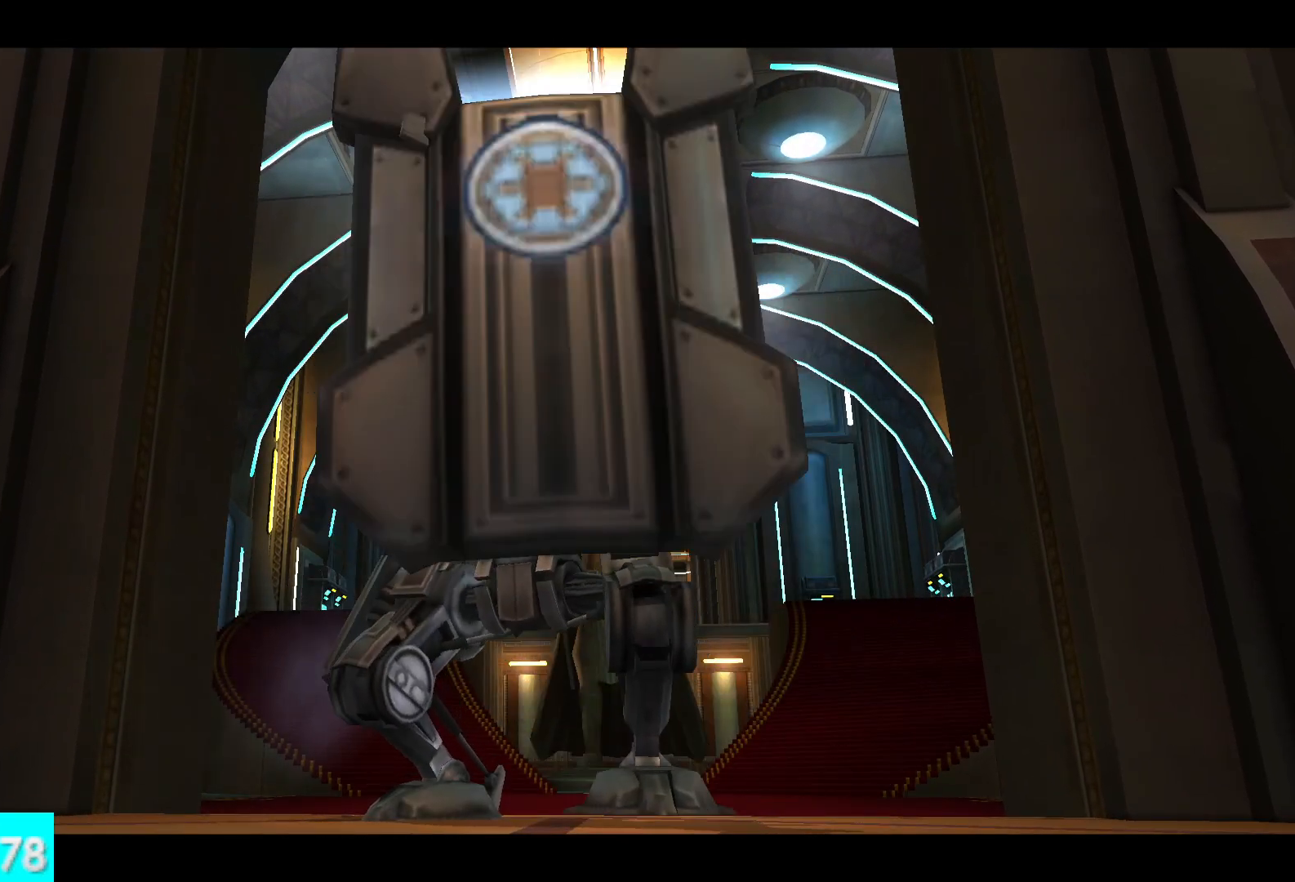
{"buttons": [], "left_stick": "up", "right_stick": "center", "button_events": []}
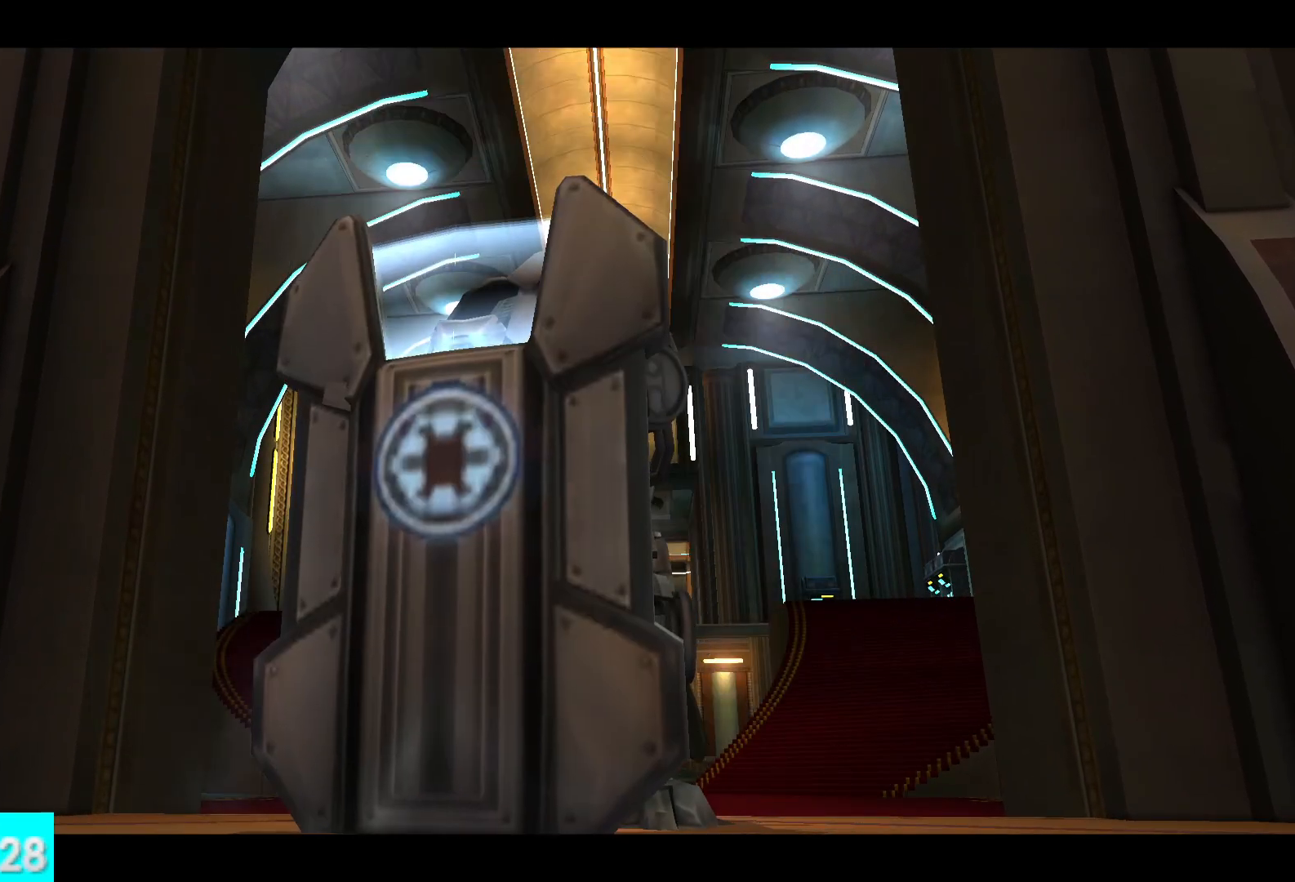
{"buttons": [], "left_stick": "up", "right_stick": "center", "button_events": []}
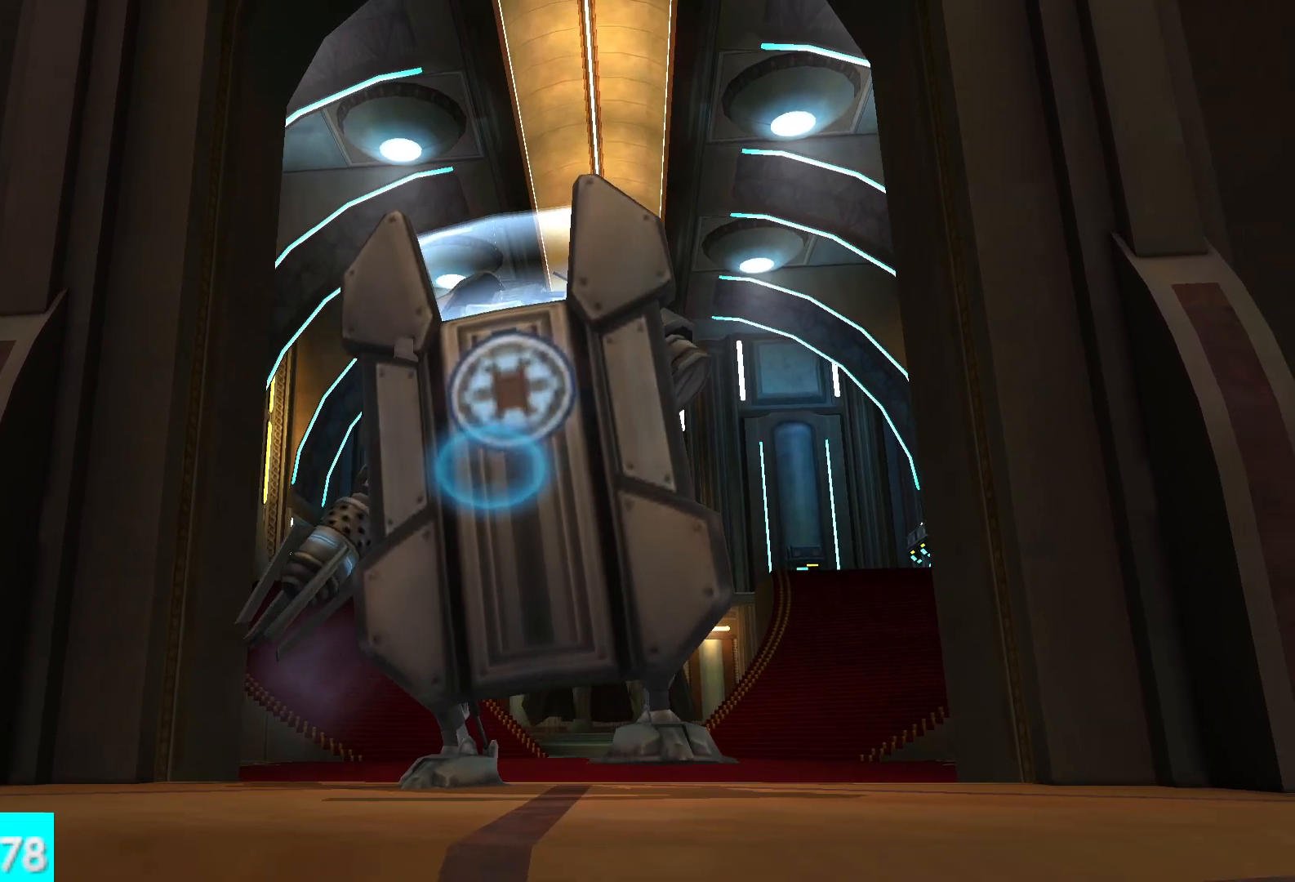
{"buttons": [], "left_stick": "up", "right_stick": "center", "button_events": []}
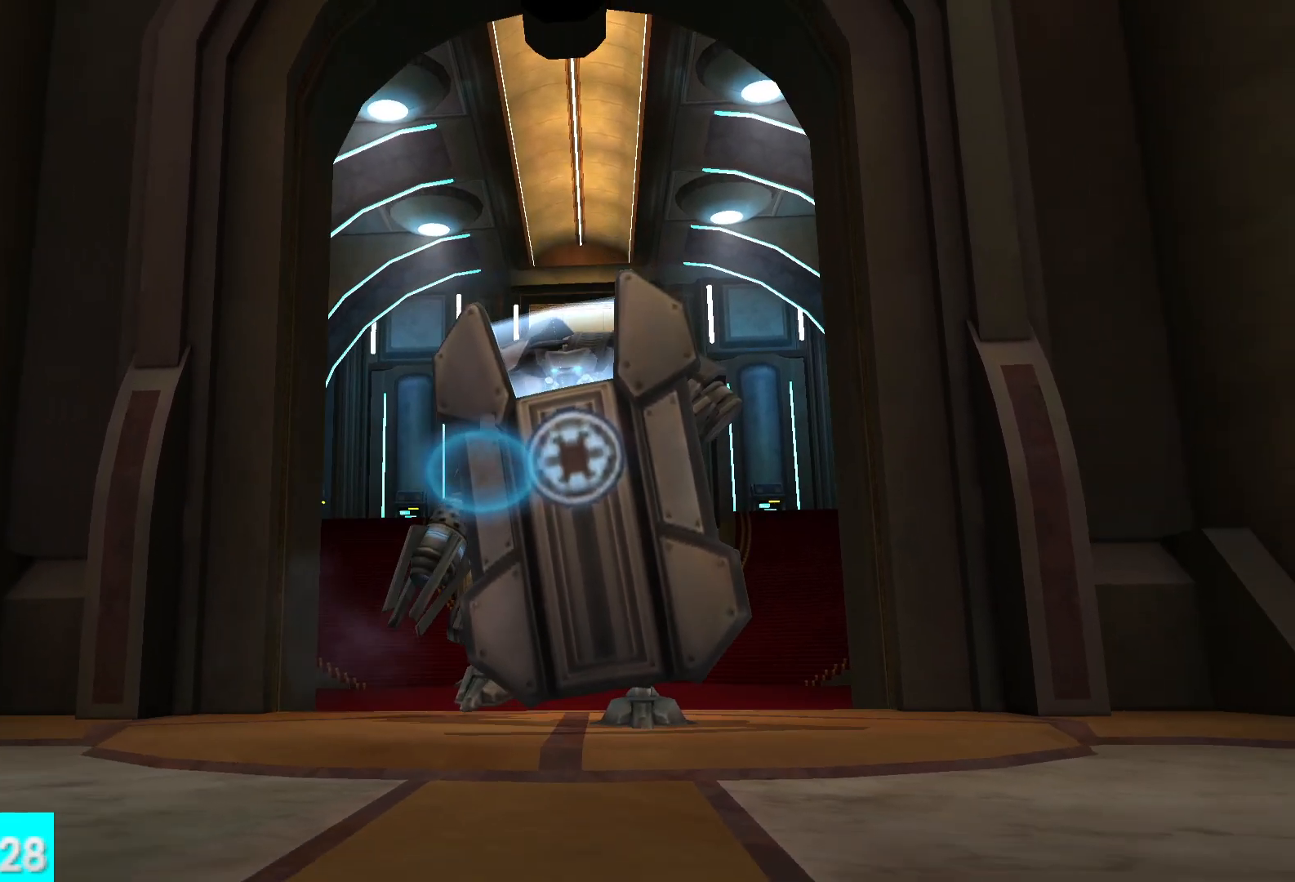
{"buttons": [], "left_stick": "up", "right_stick": "center", "button_events": []}
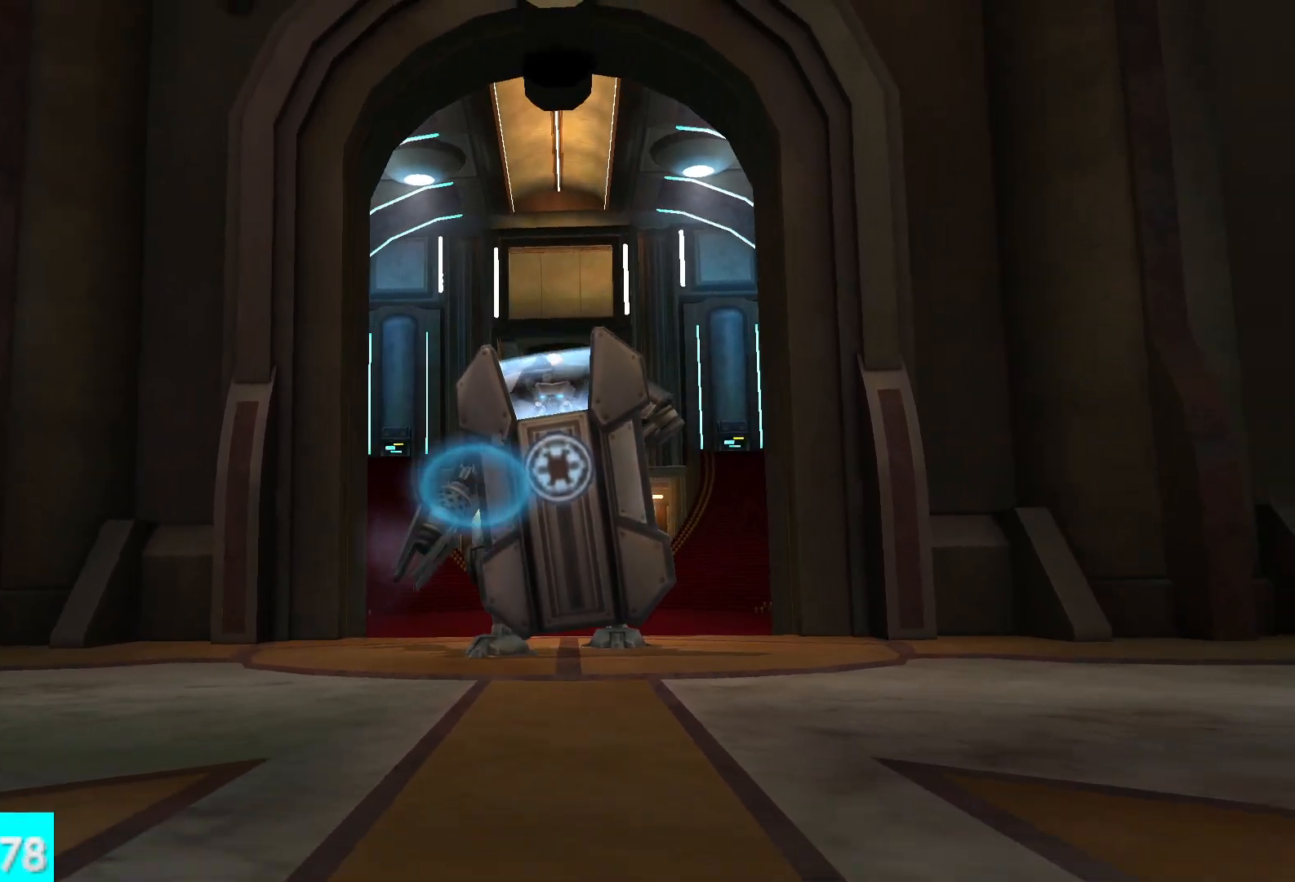
{"buttons": [], "left_stick": "up", "right_stick": "center", "button_events": []}
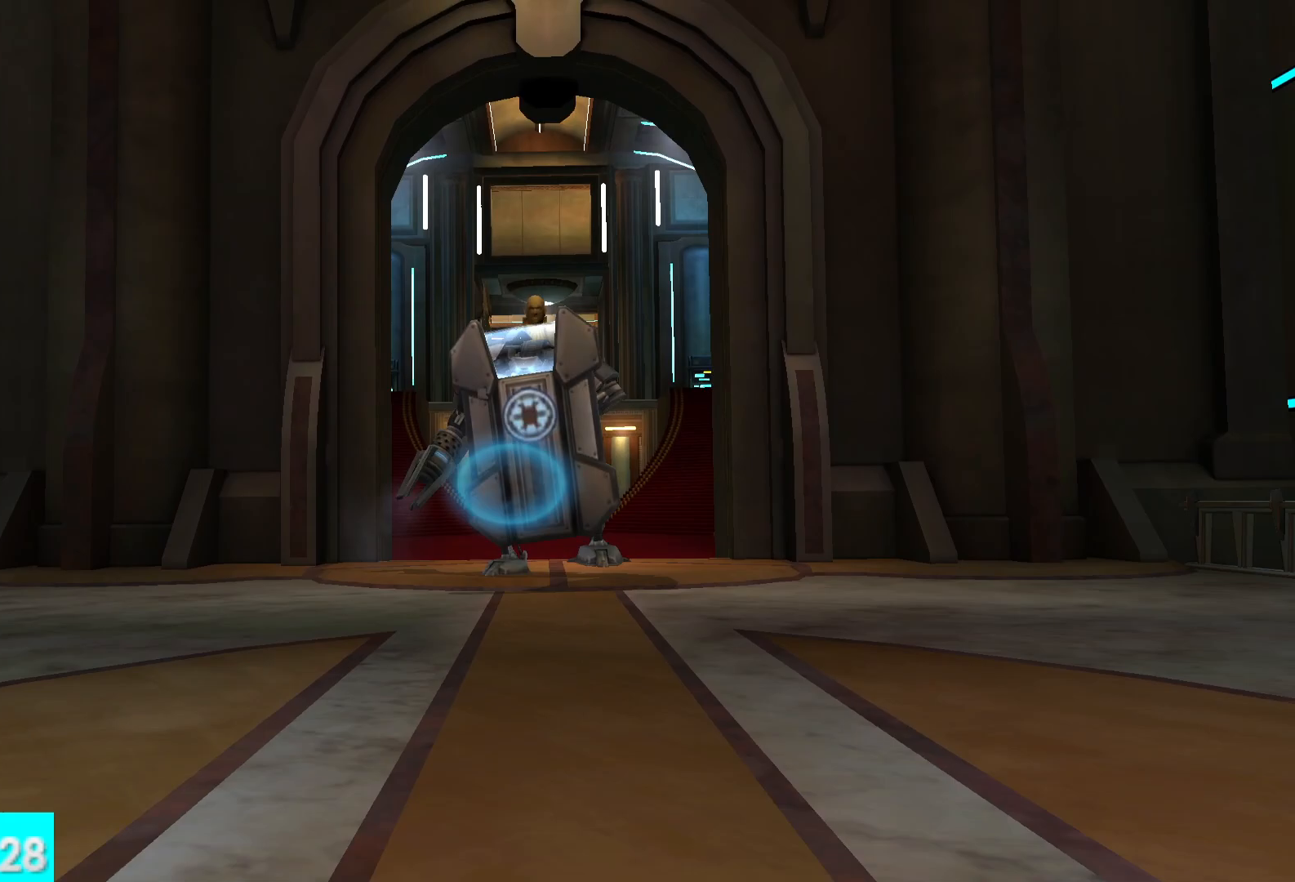
{"buttons": [], "left_stick": "up", "right_stick": "center", "button_events": []}
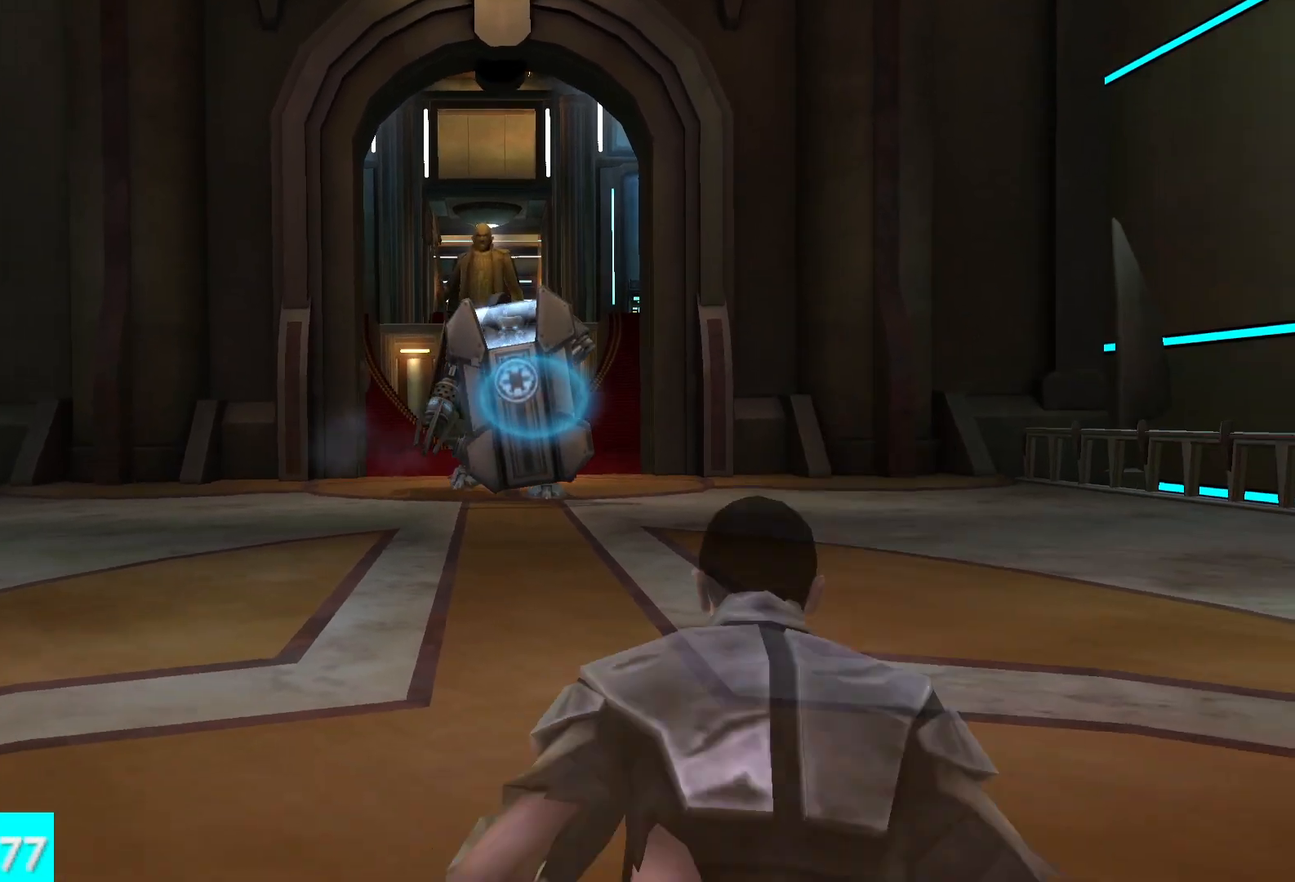
{"buttons": [], "left_stick": "up", "right_stick": "center", "button_events": []}
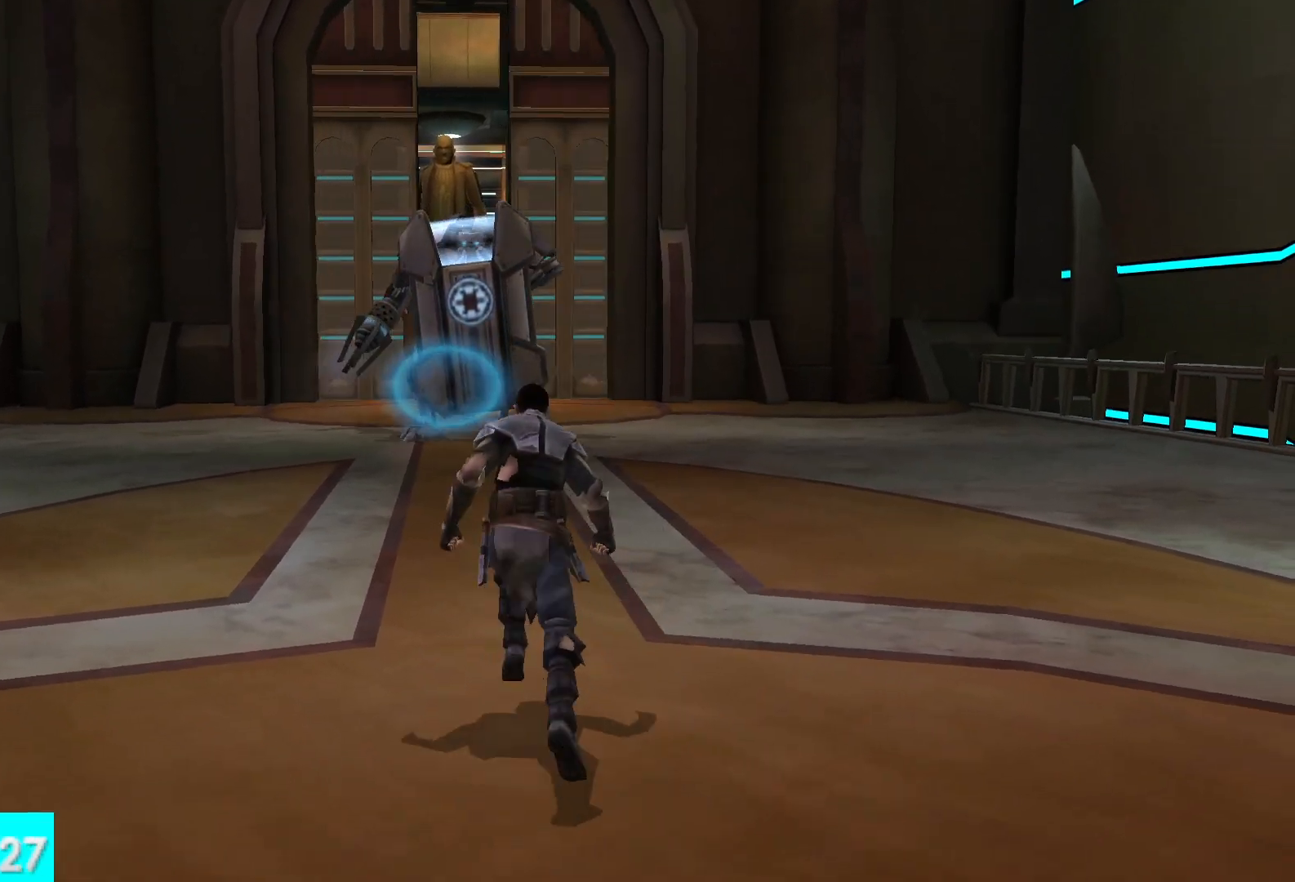
{"buttons": ["R1"], "left_stick": "up", "right_stick": "center", "button_events": [[150, "R1", "down"]]}
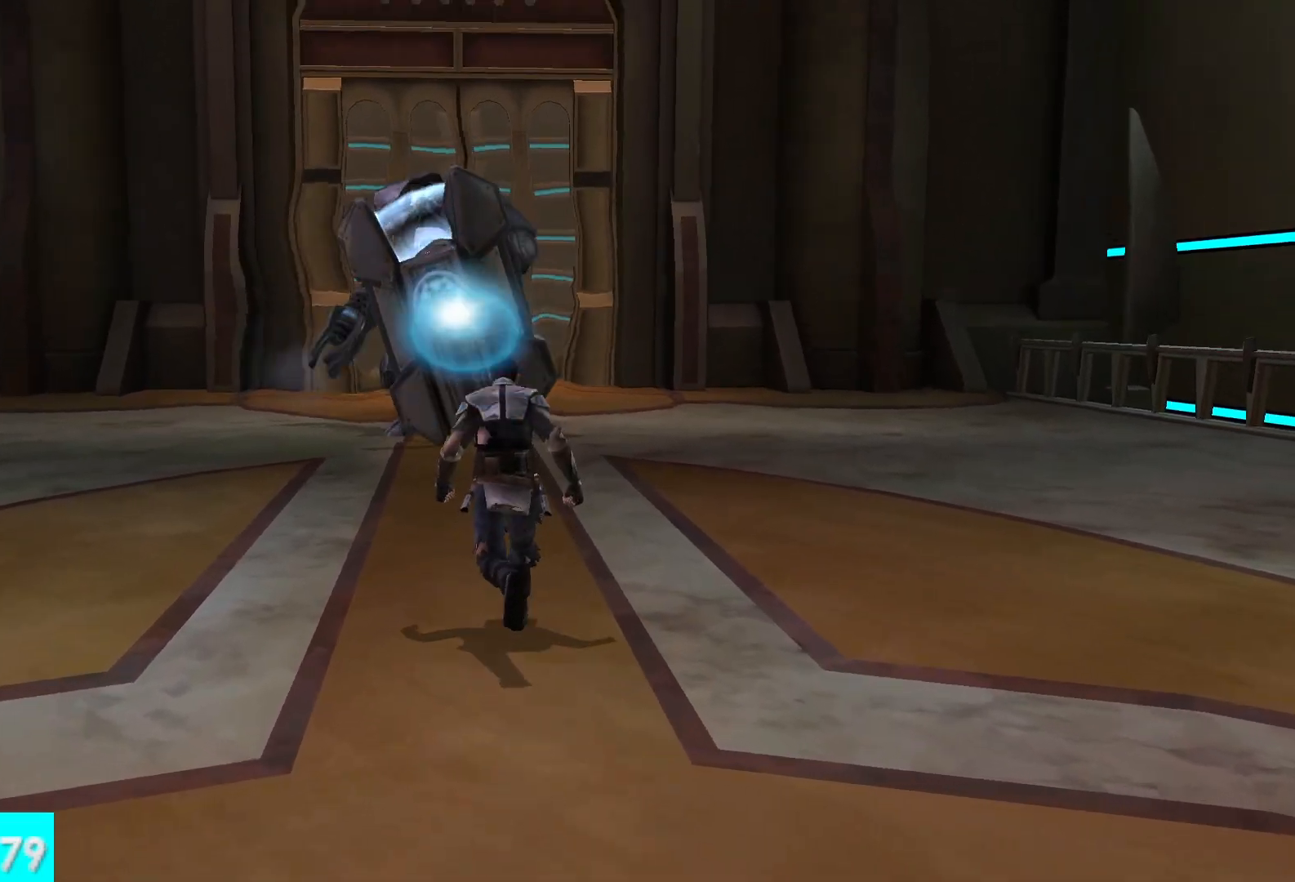
{"buttons": [], "left_stick": "up", "right_stick": "center", "button_events": [[250, "R1", "up"]]}
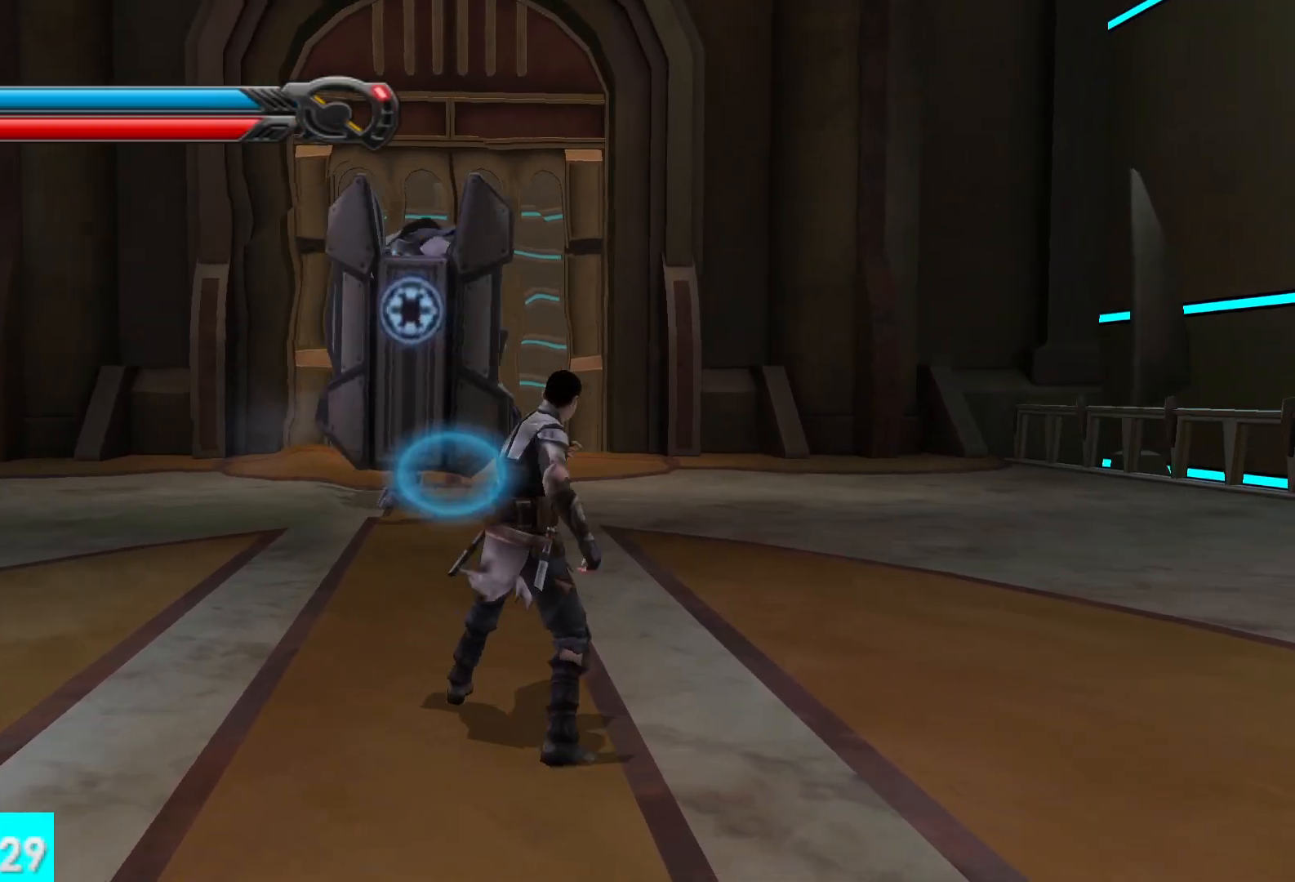
{"buttons": [], "left_stick": "up", "right_stick": "center", "button_events": []}
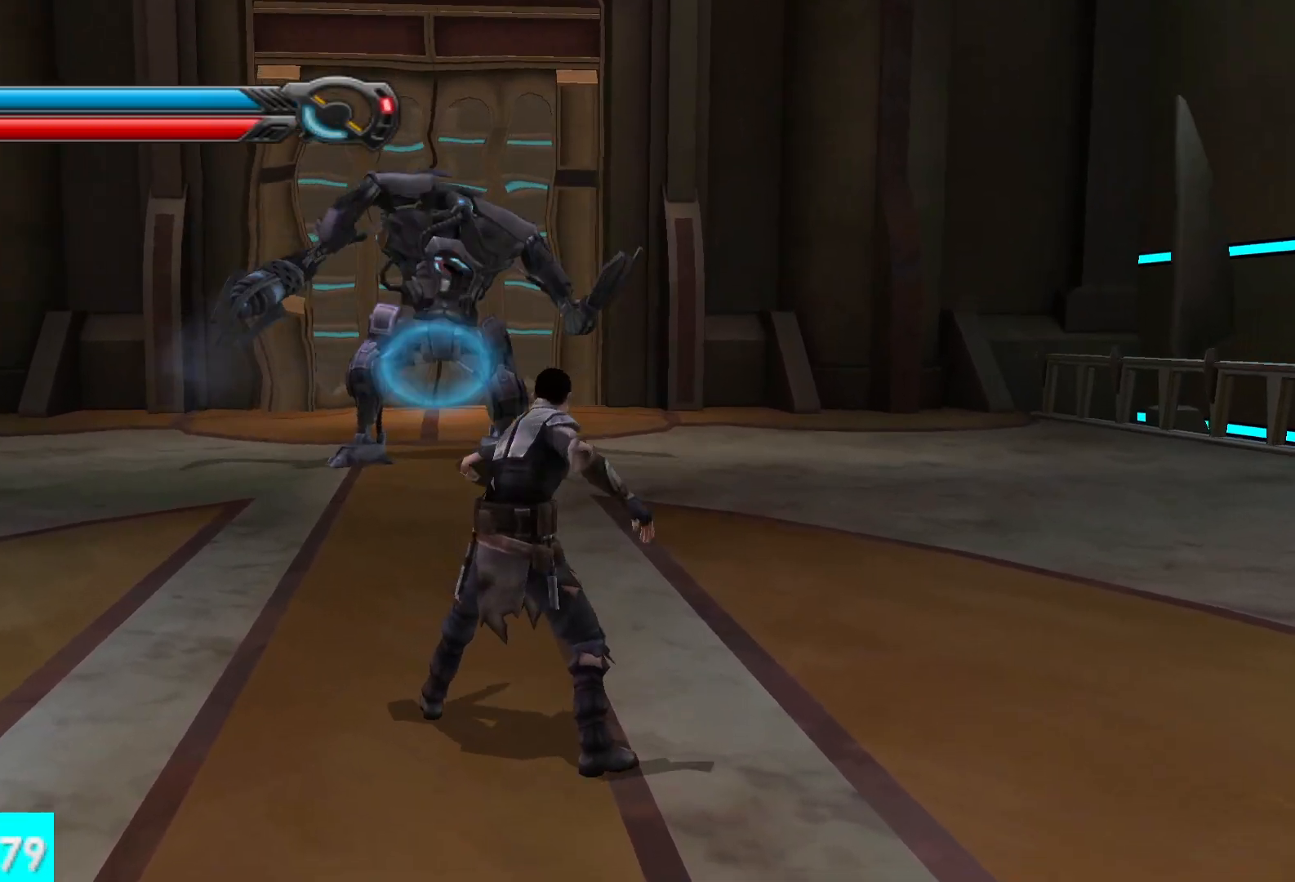
{"buttons": ["Y", "L2"], "left_stick": "up", "right_stick": "up", "button_events": [[367, "L2", "down"], [400, "Y", "down"]]}